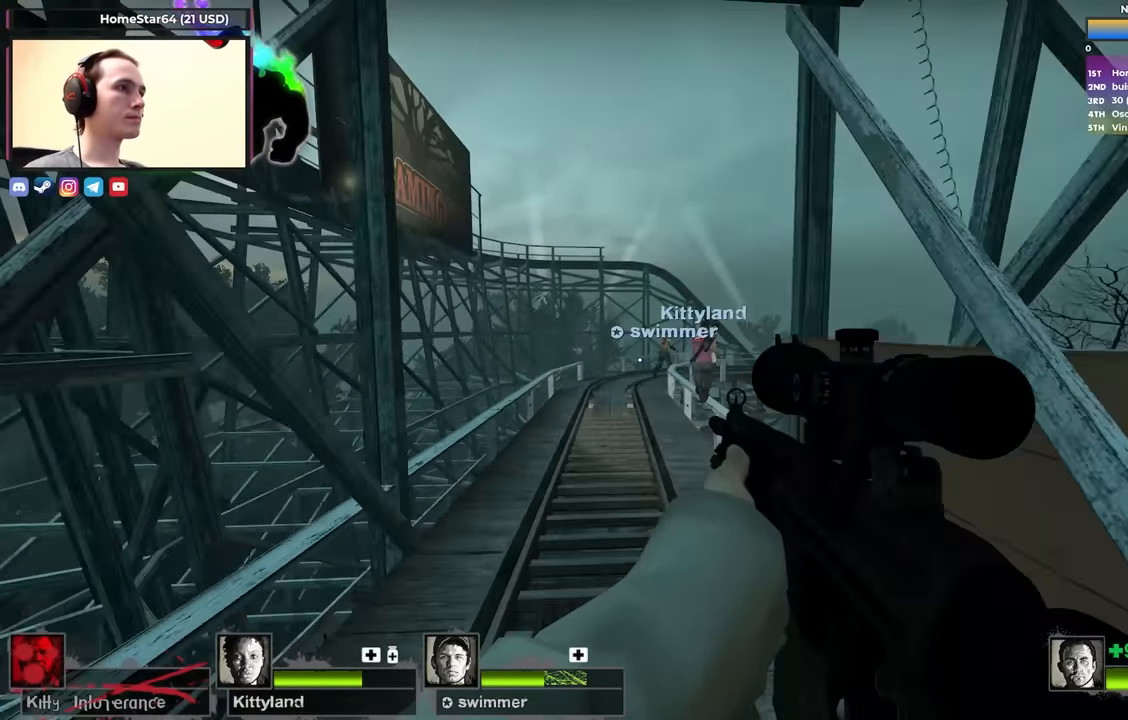
Gameplay with keyboard; each line is a JSON object with the keys held at the frame after it. "events" lists presses ("down") and releases ("up") of "1", "2", "3", "4", "a", "alt", "ctrl", "d", "e", "f", "q", "r", "s", "shift", "space", "tab" and "w" between this image and that frame as [ms after this image, input, new state], when the widget could be followed in between. No other keys are recorded. Mouse input is not recorded.
{"keys": ["d"], "events": [[33, "w", "up"], [117, "space", "up"], [167, "a", "up"], [167, "d", "down"]]}
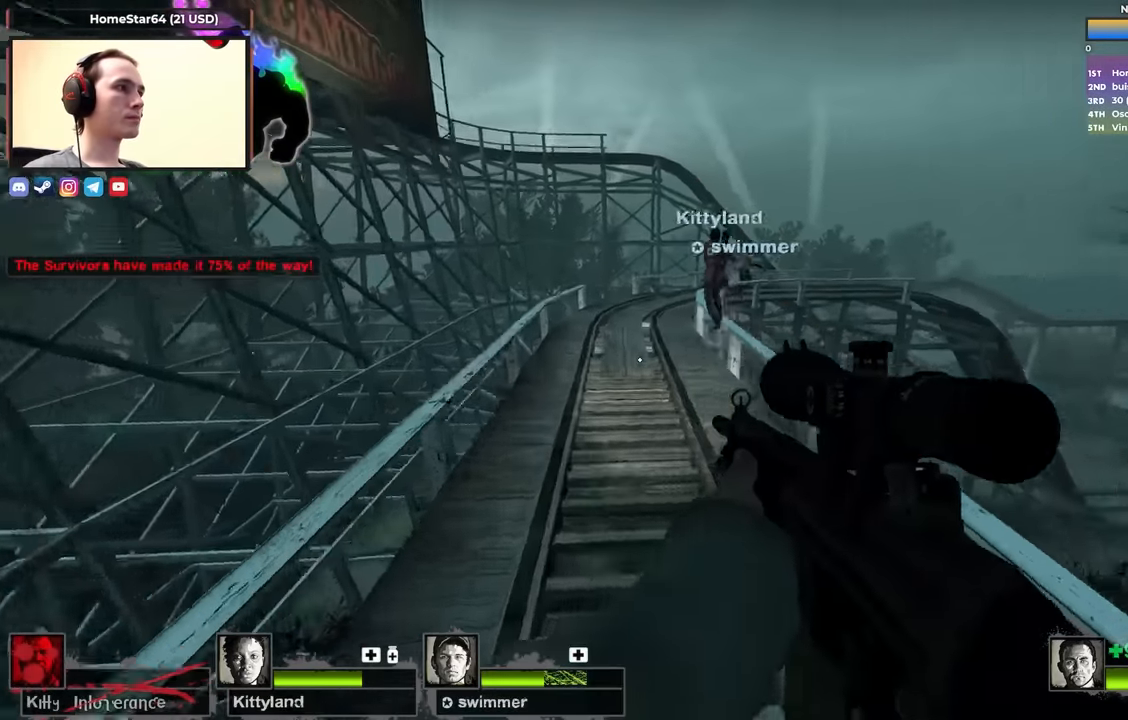
{"keys": ["d"], "events": [[83, "a", "down"], [83, "d", "up"], [83, "space", "down"], [233, "space", "up"], [283, "d", "down"], [317, "a", "up"]]}
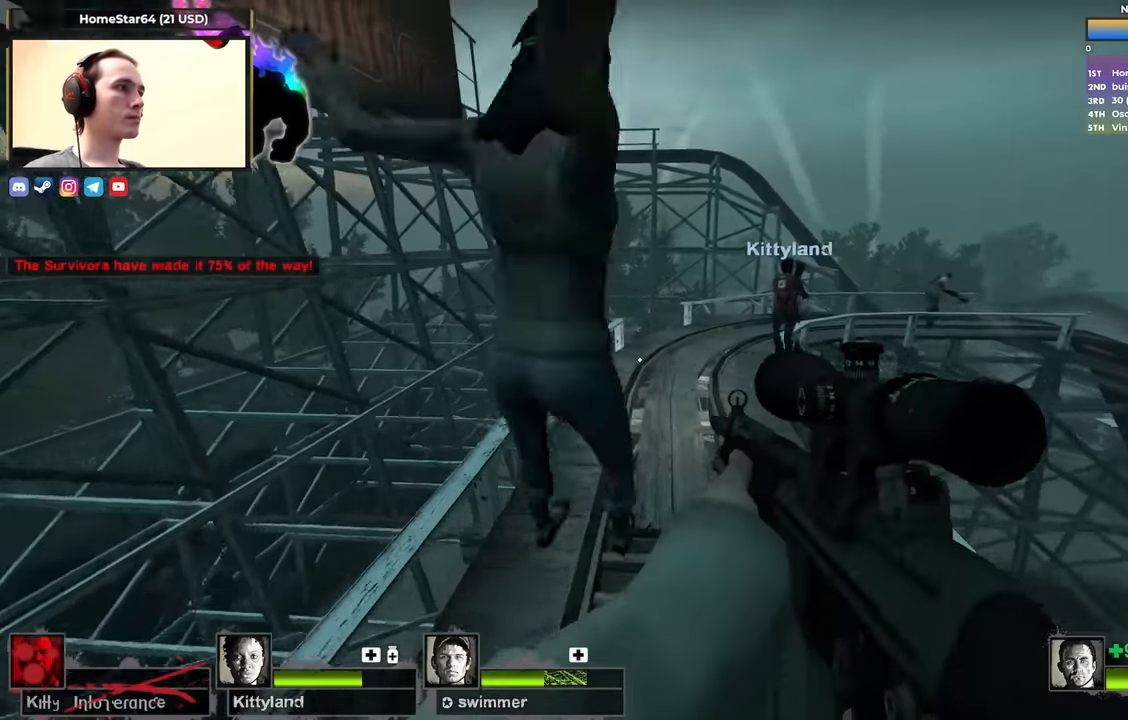
{"keys": ["d"], "events": []}
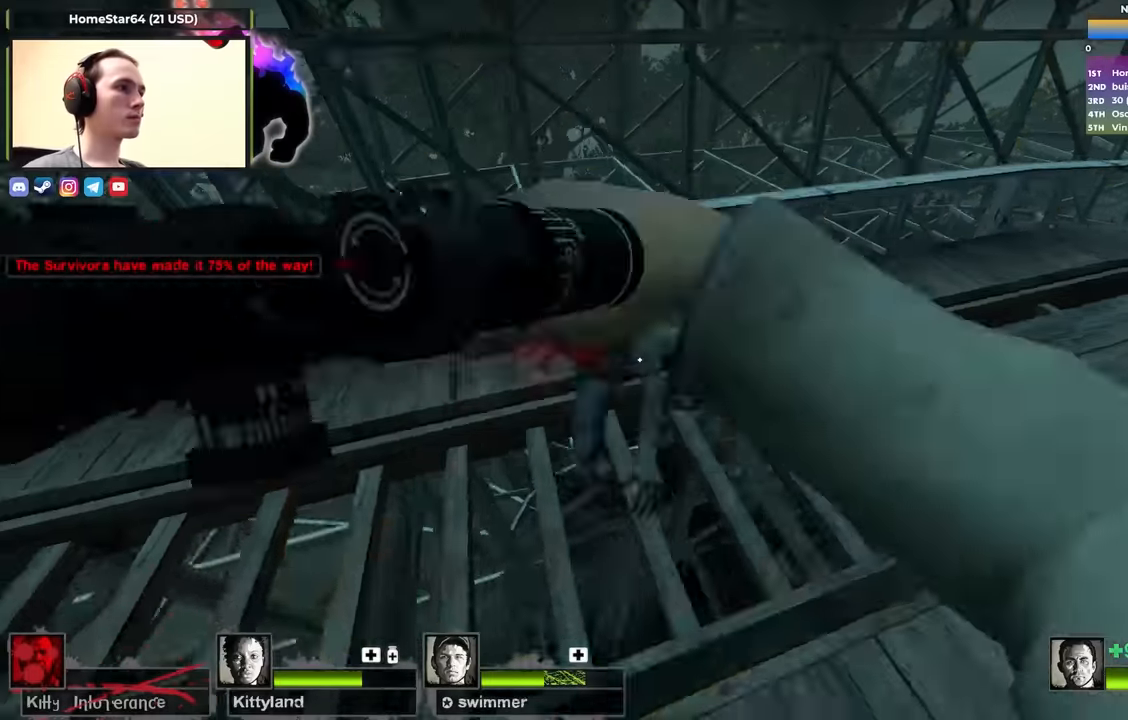
{"keys": ["d", "s"], "events": [[317, "s", "down"]]}
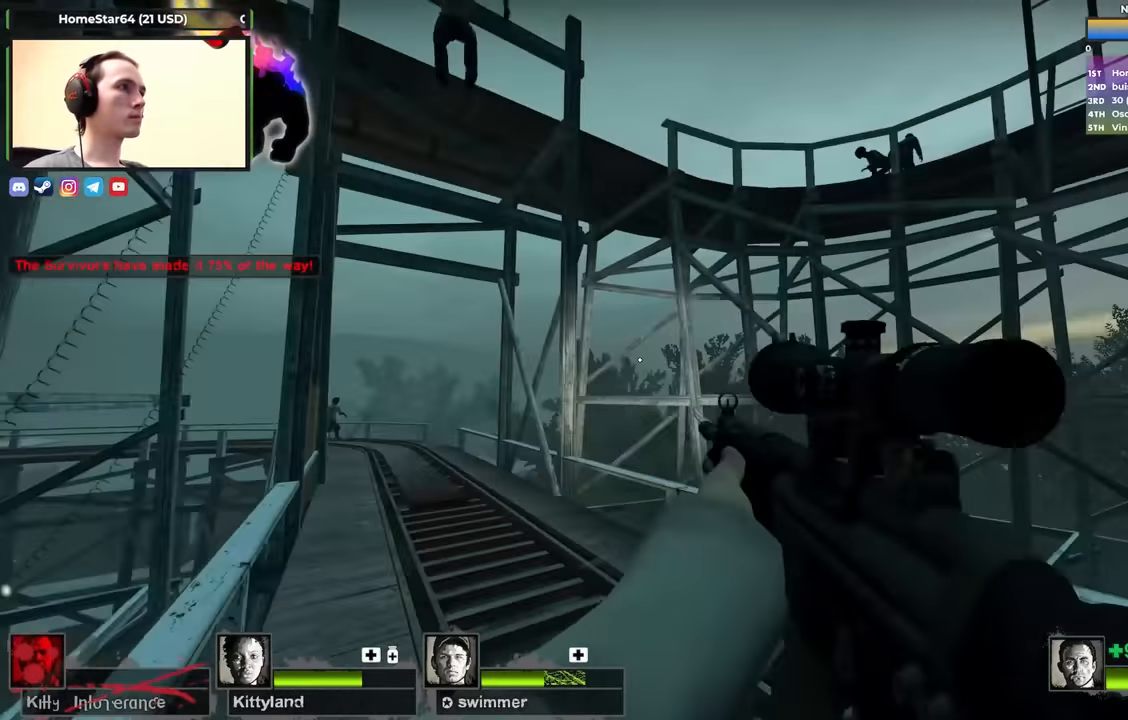
{"keys": ["s"], "events": [[417, "d", "up"]]}
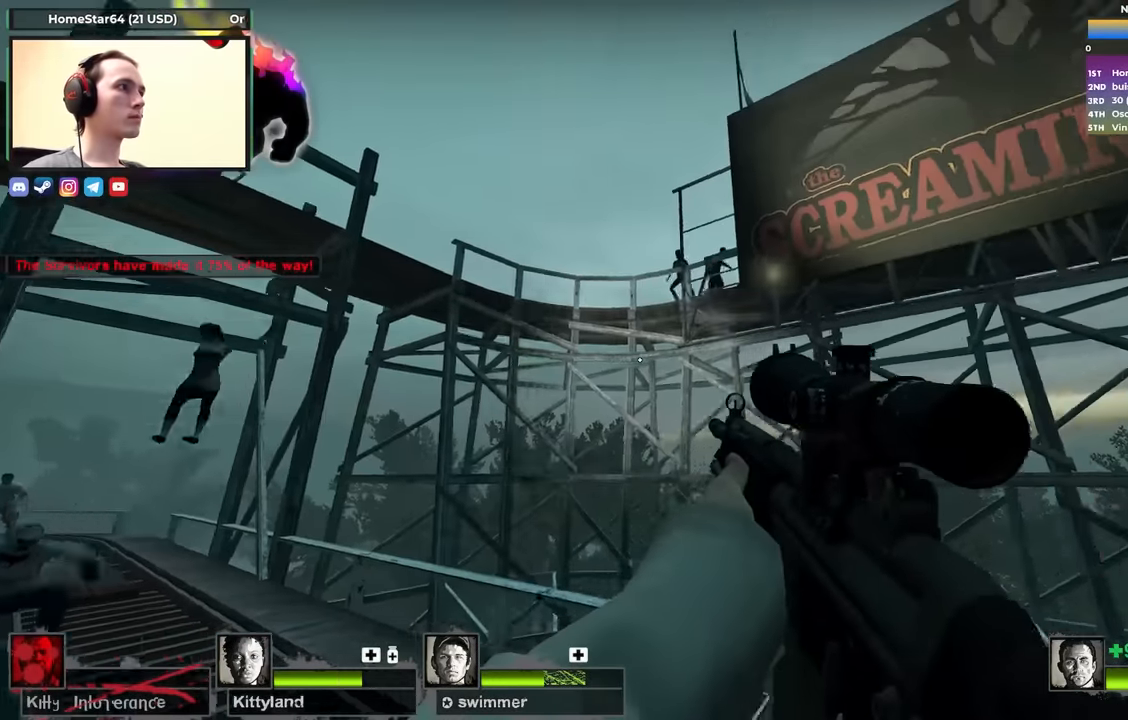
{"keys": ["a", "w"], "events": [[17, "d", "down"], [150, "a", "down"], [150, "d", "up"], [200, "s", "up"], [300, "w", "down"]]}
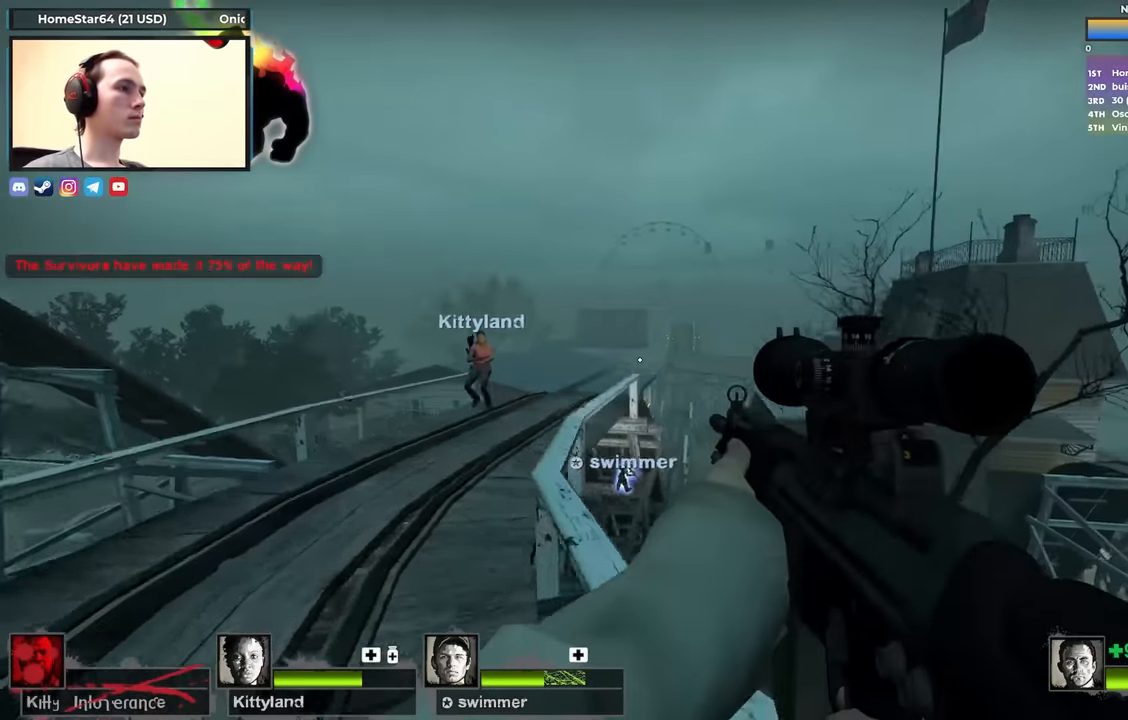
{"keys": ["a"], "events": [[217, "a", "up"], [450, "a", "down"], [500, "w", "up"]]}
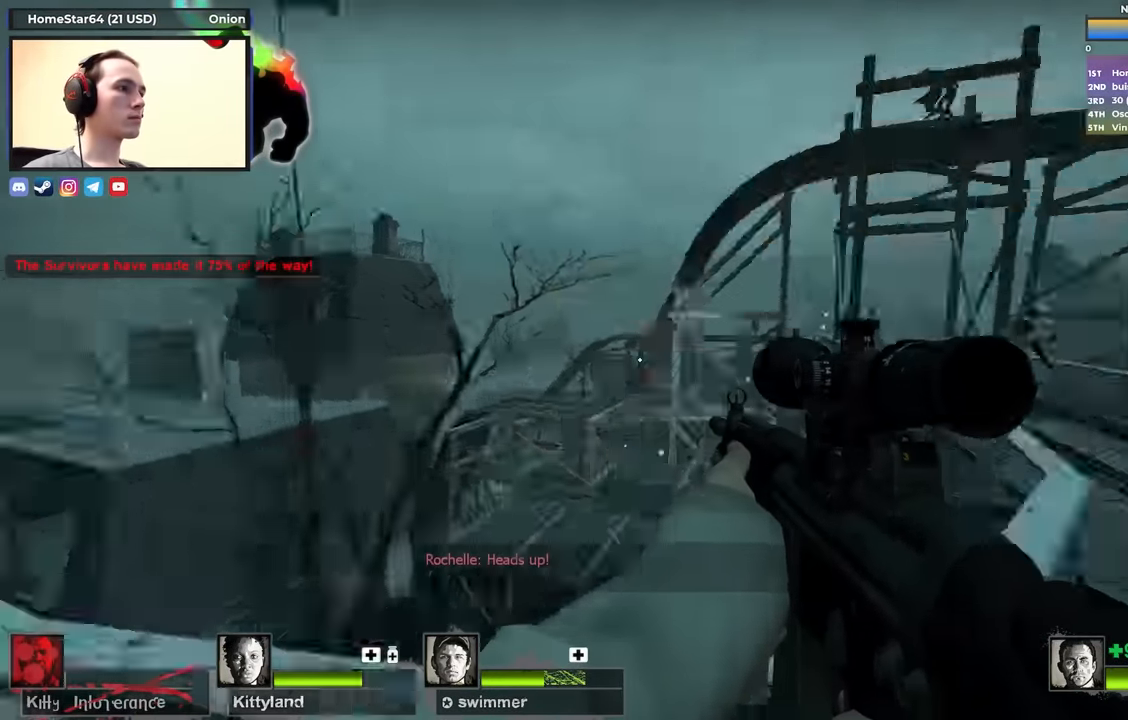
{"keys": ["a", "s"], "events": [[83, "s", "down"], [317, "a", "up"], [417, "a", "down"]]}
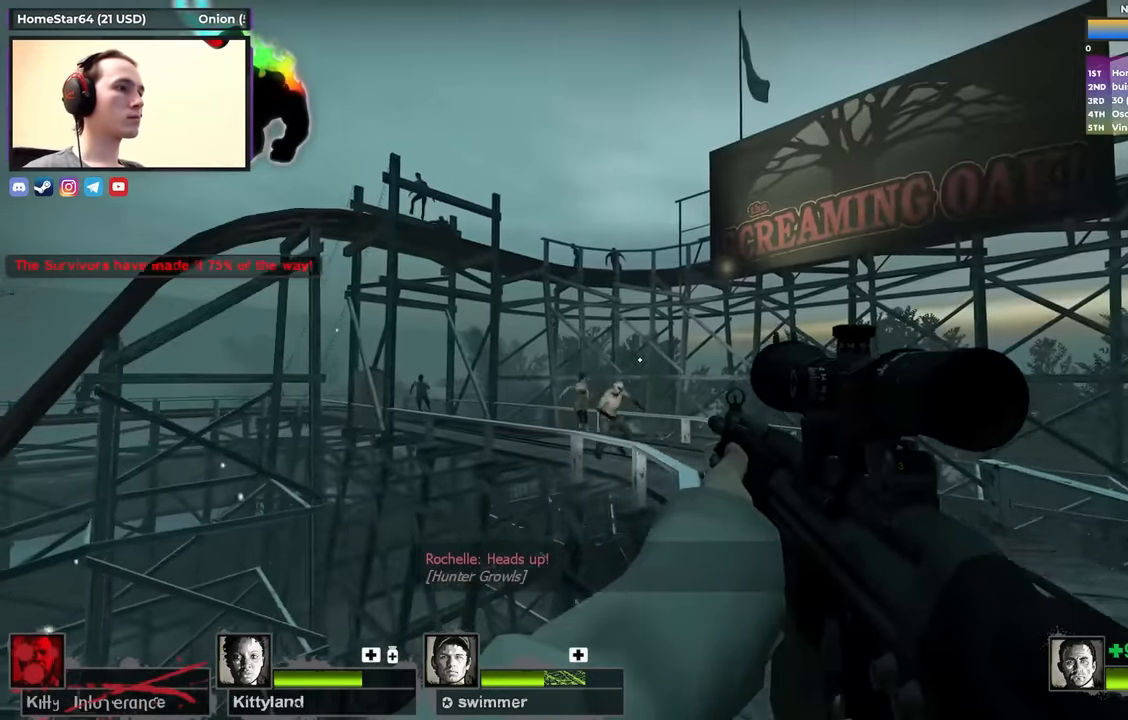
{"keys": ["a", "s"], "events": []}
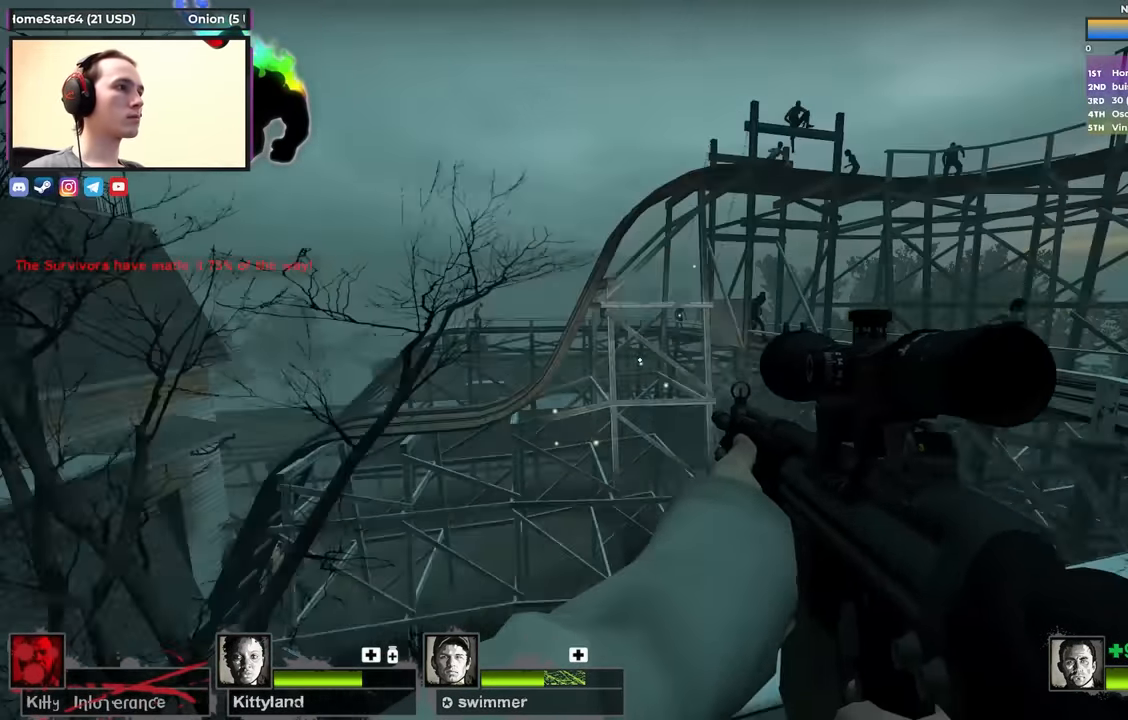
{"keys": ["d", "s"], "events": [[17, "s", "up"], [417, "a", "up"], [417, "s", "down"], [450, "d", "down"]]}
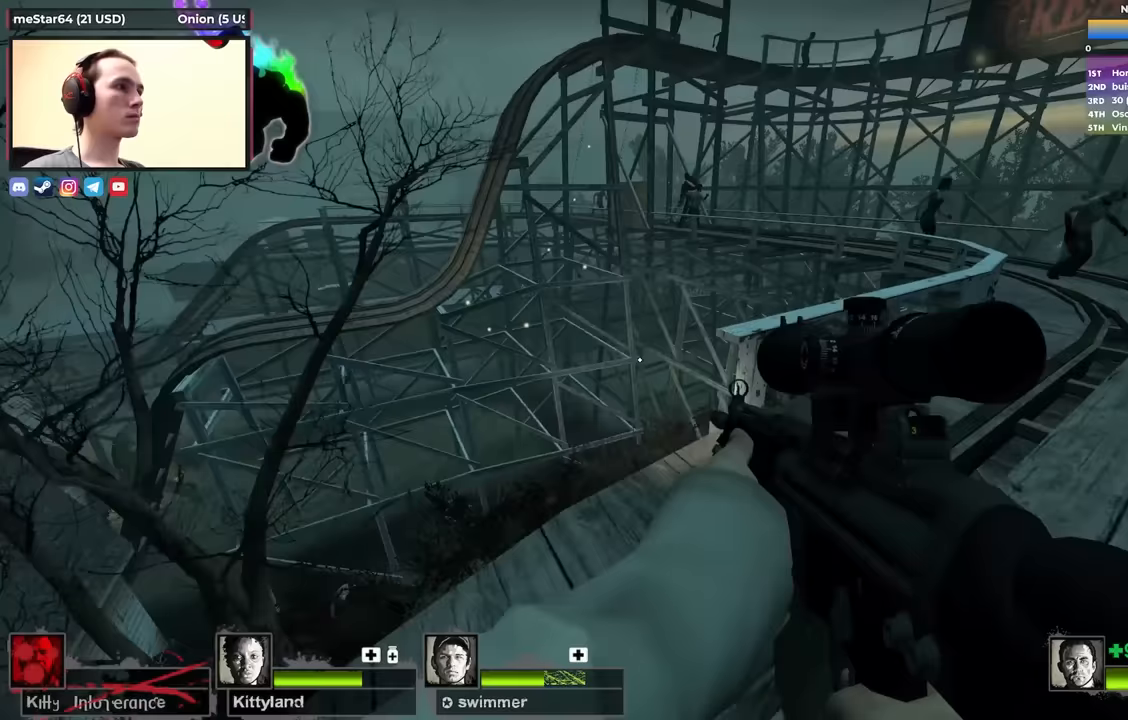
{"keys": ["a"], "events": [[50, "a", "down"], [50, "d", "up"], [383, "s", "up"]]}
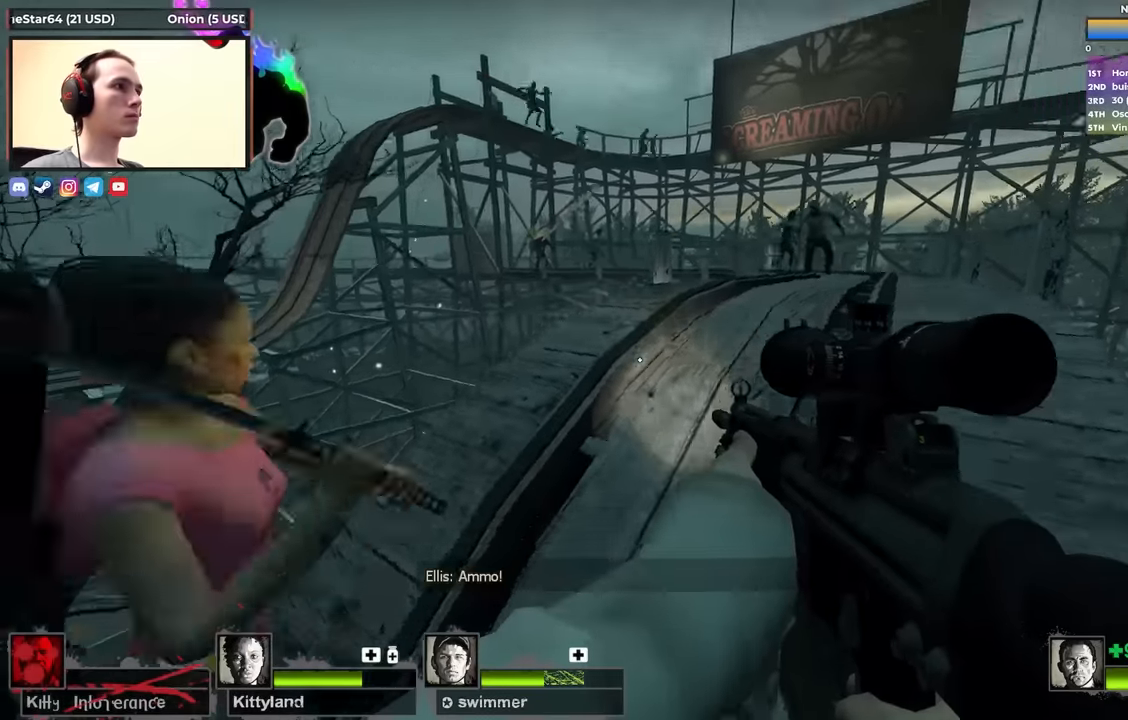
{"keys": ["d", "s"], "events": [[17, "s", "down"], [250, "a", "up"], [300, "d", "down"]]}
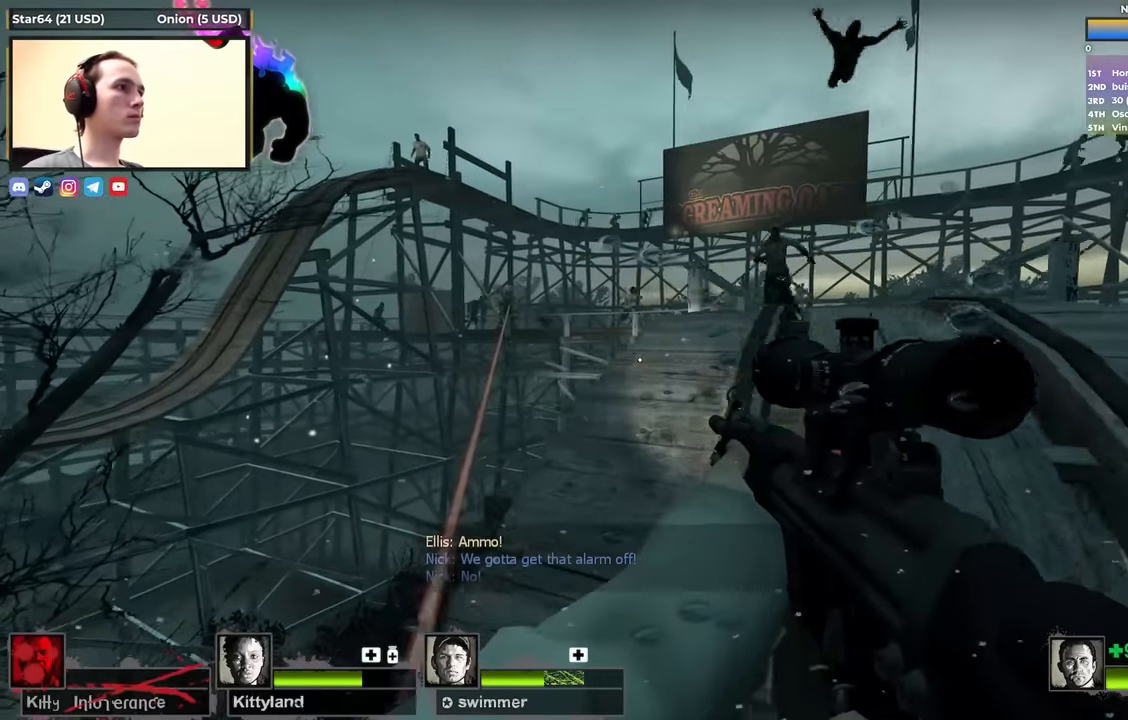
{"keys": ["d", "s"], "events": []}
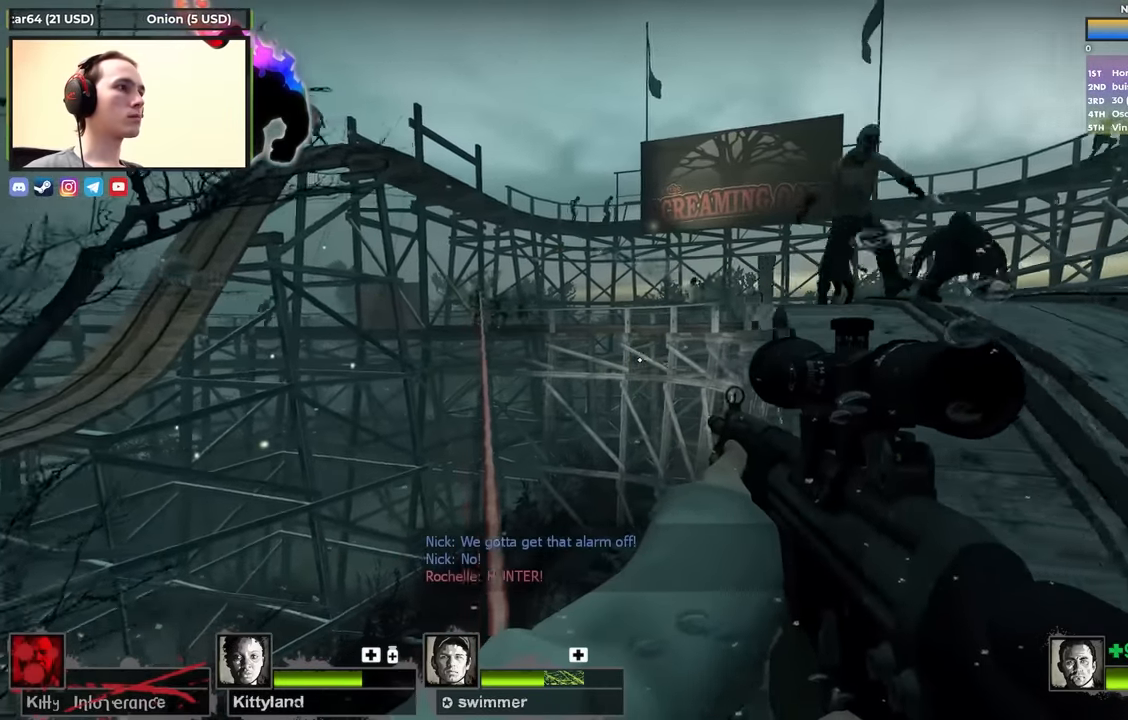
{"keys": ["d", "s"], "events": []}
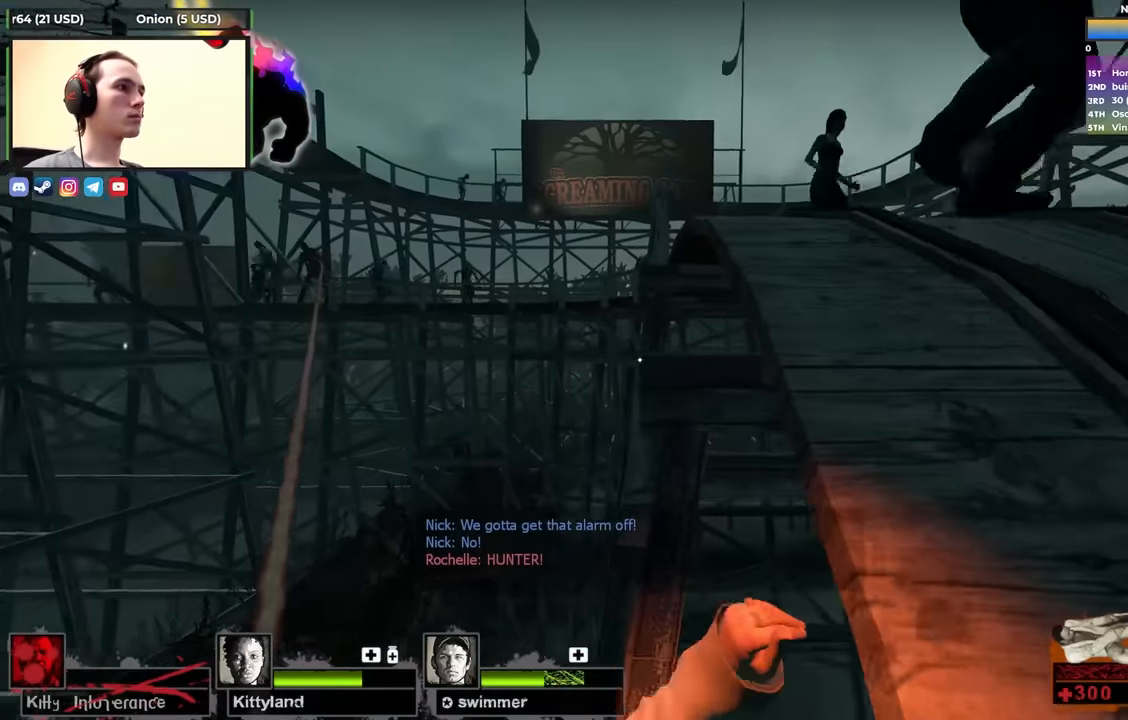
{"keys": [], "events": [[200, "s", "up"], [300, "d", "up"]]}
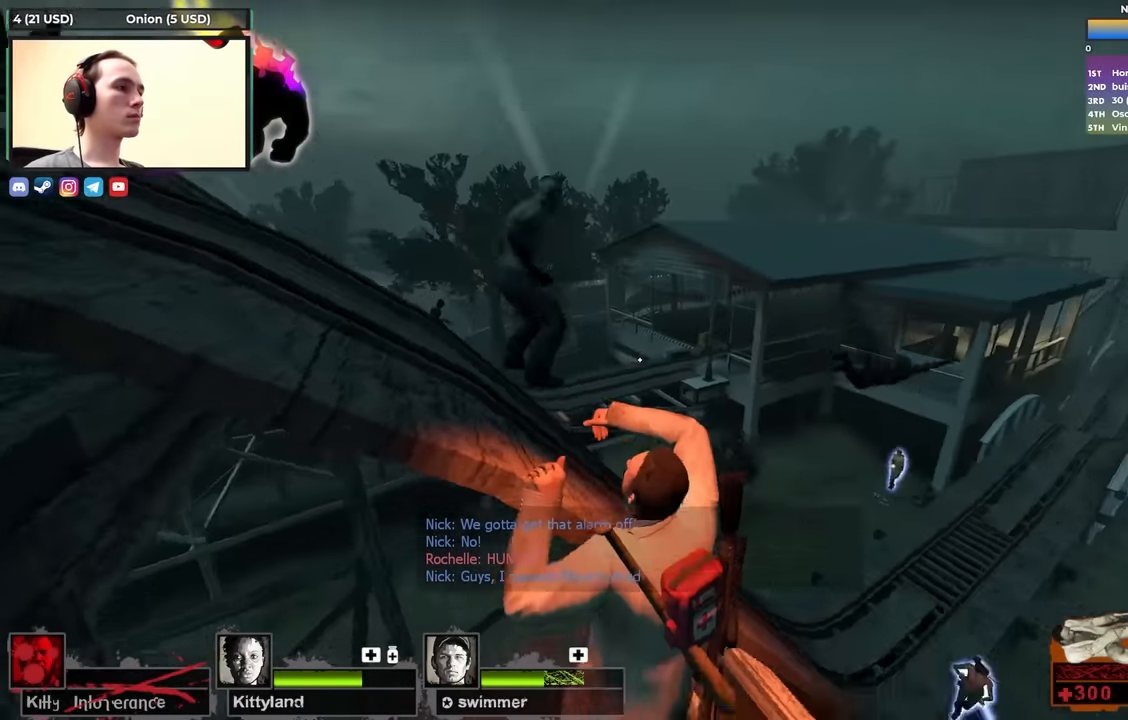
{"keys": [], "events": []}
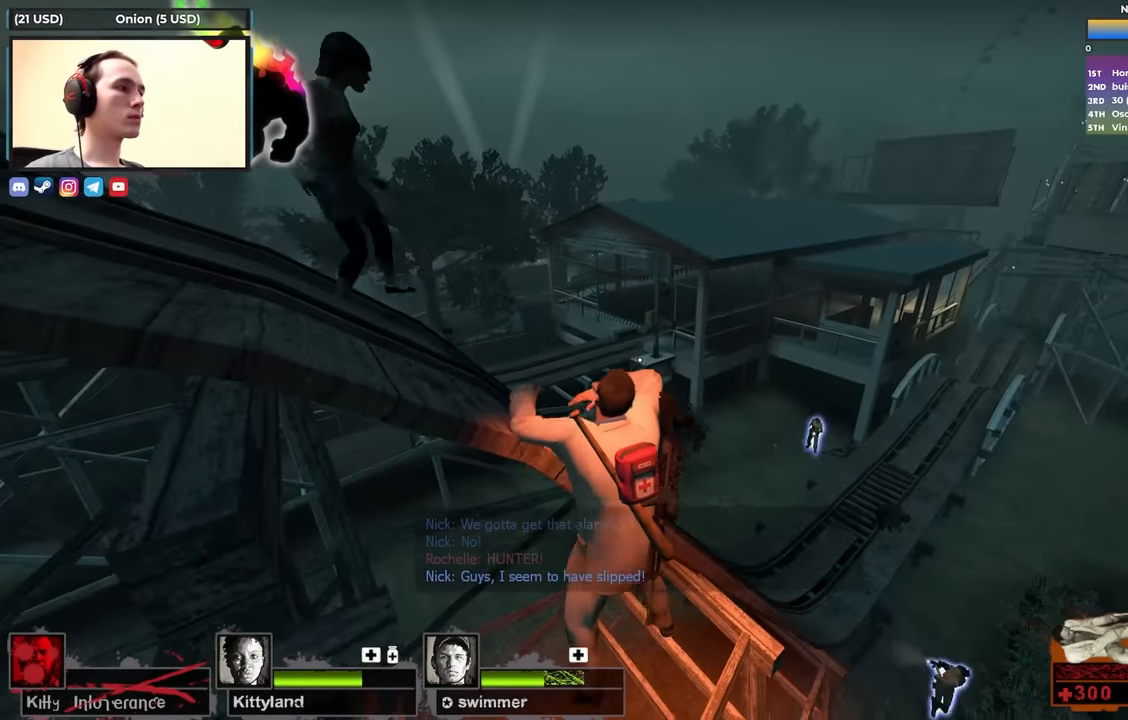
{"keys": [], "events": []}
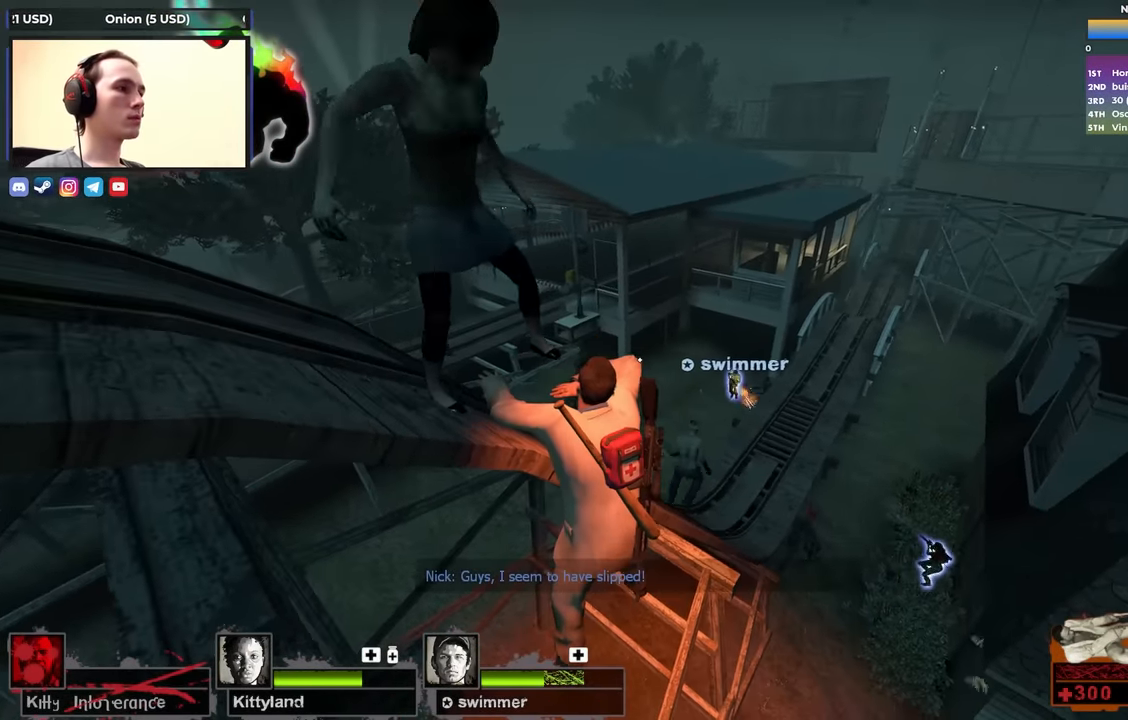
{"keys": [], "events": []}
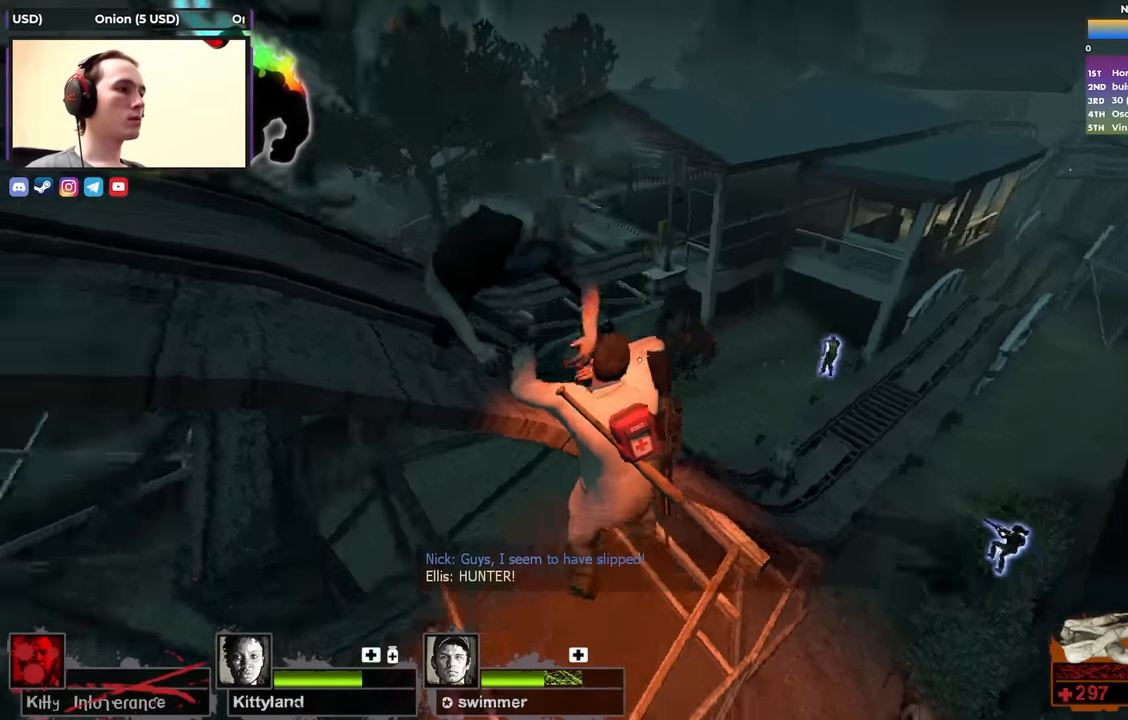
{"keys": [], "events": []}
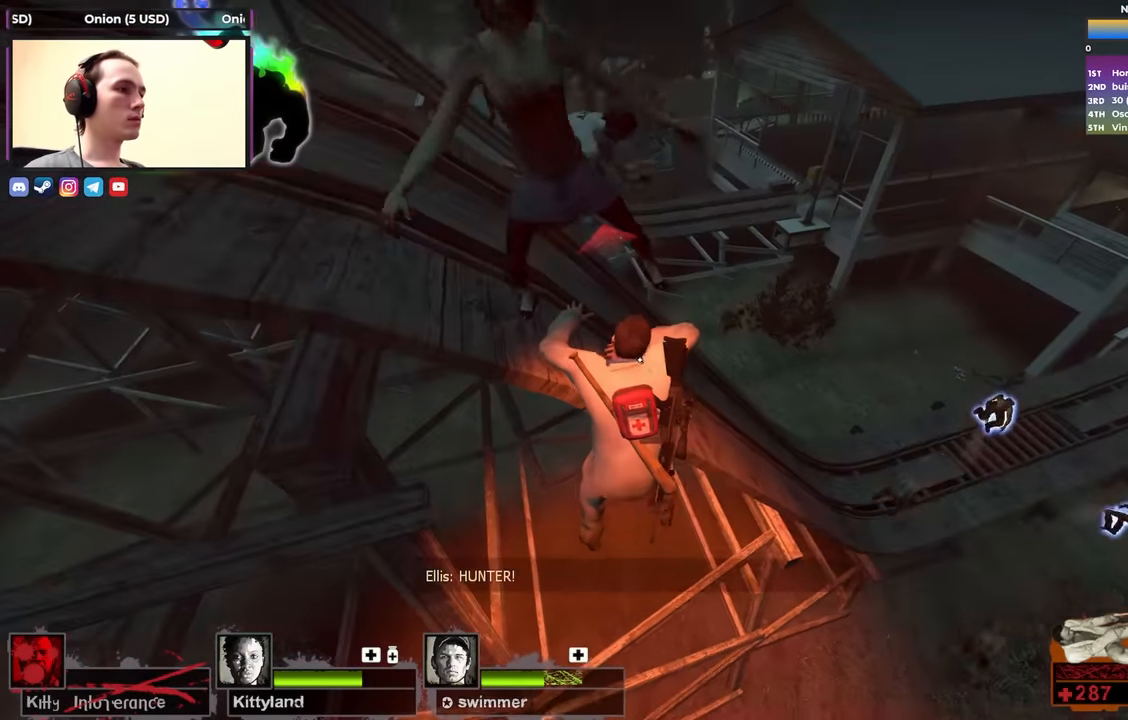
{"keys": [], "events": []}
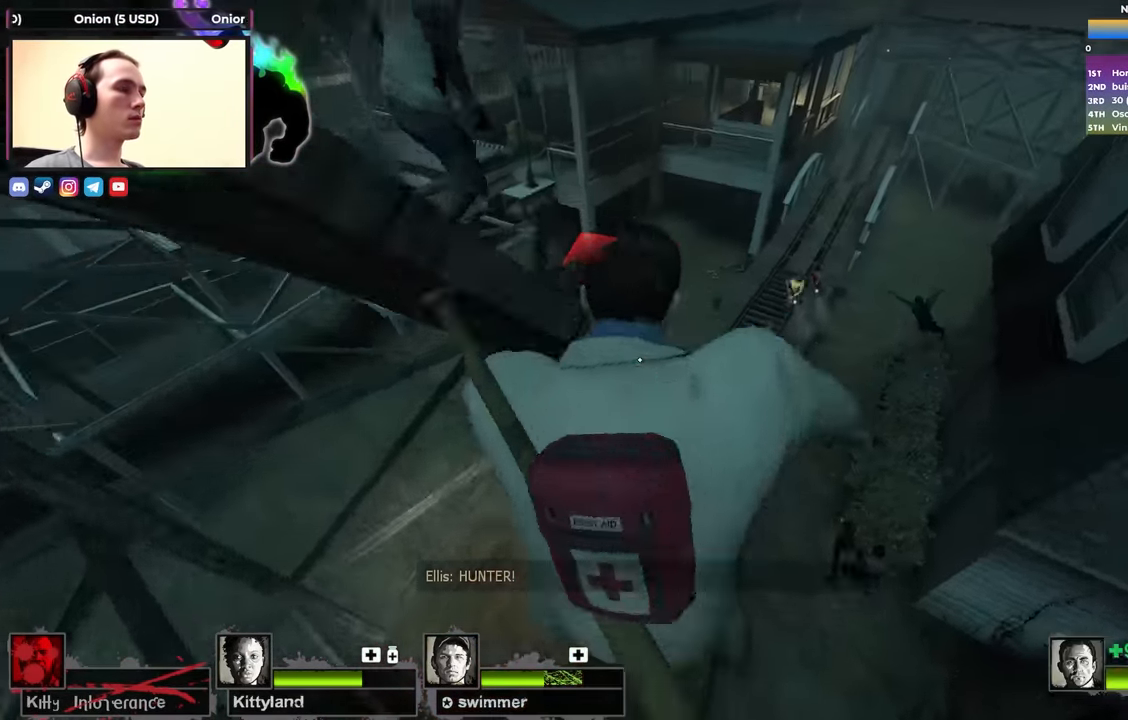
{"keys": ["d"], "events": [[283, "w", "down"], [434, "d", "down"], [484, "w", "up"]]}
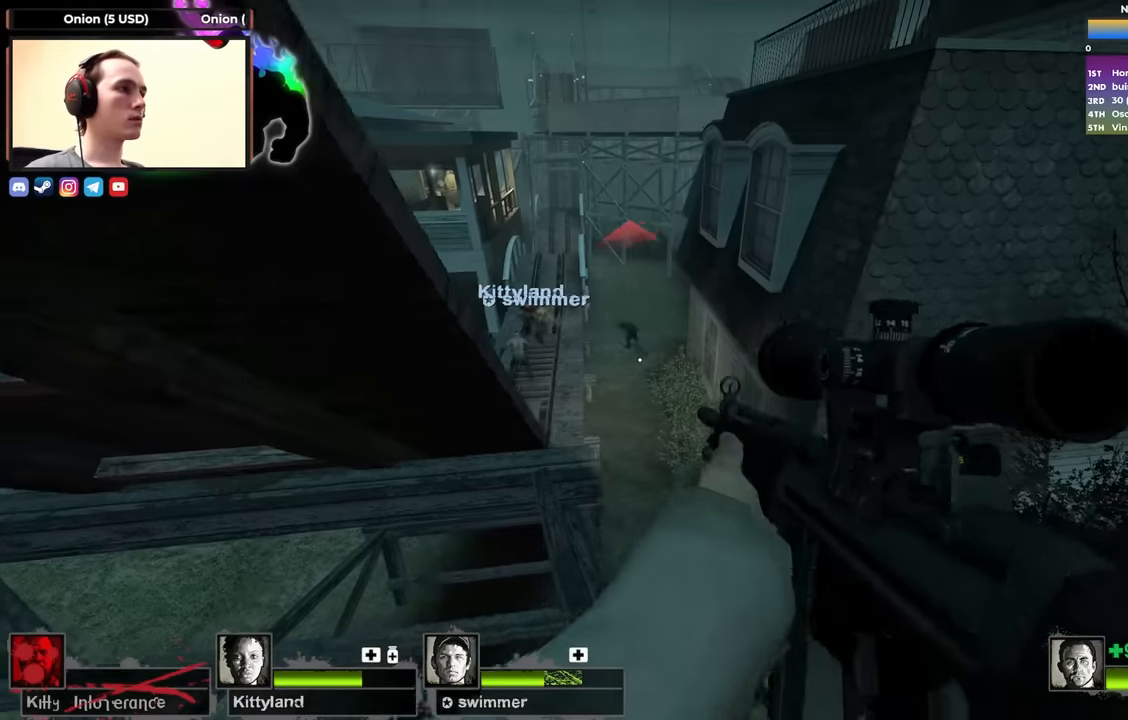
{"keys": ["d"], "events": [[134, "w", "down"], [167, "a", "down"], [167, "d", "up"], [267, "a", "up"], [317, "d", "down"], [500, "w", "up"]]}
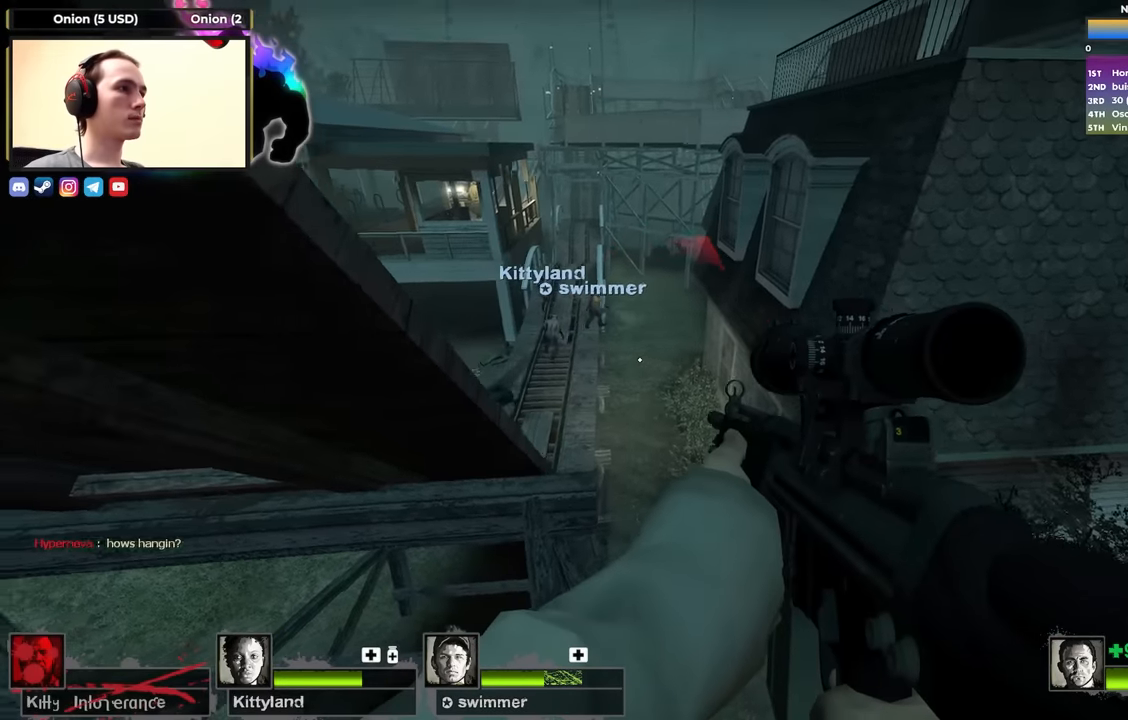
{"keys": ["a", "shift"], "events": [[34, "d", "up"], [84, "shift", "down"], [284, "d", "down"], [284, "w", "down"], [334, "d", "up"], [367, "a", "down"], [417, "w", "up"]]}
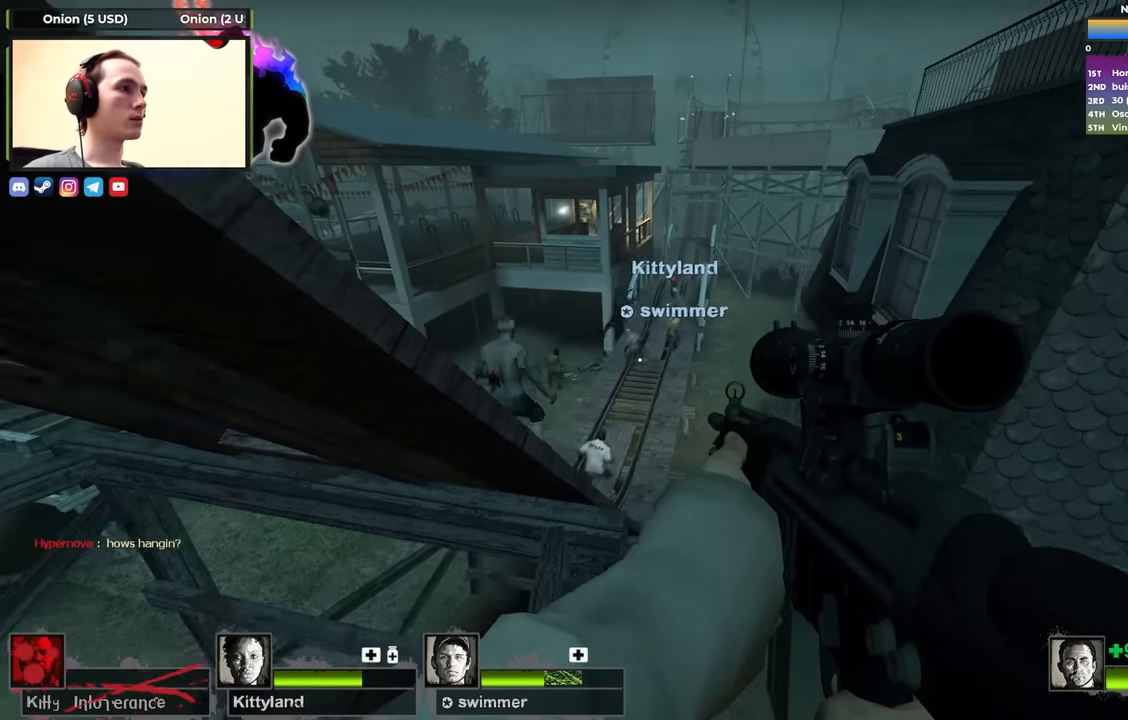
{"keys": ["shift"], "events": [[17, "w", "down"], [50, "a", "up"], [300, "w", "up"]]}
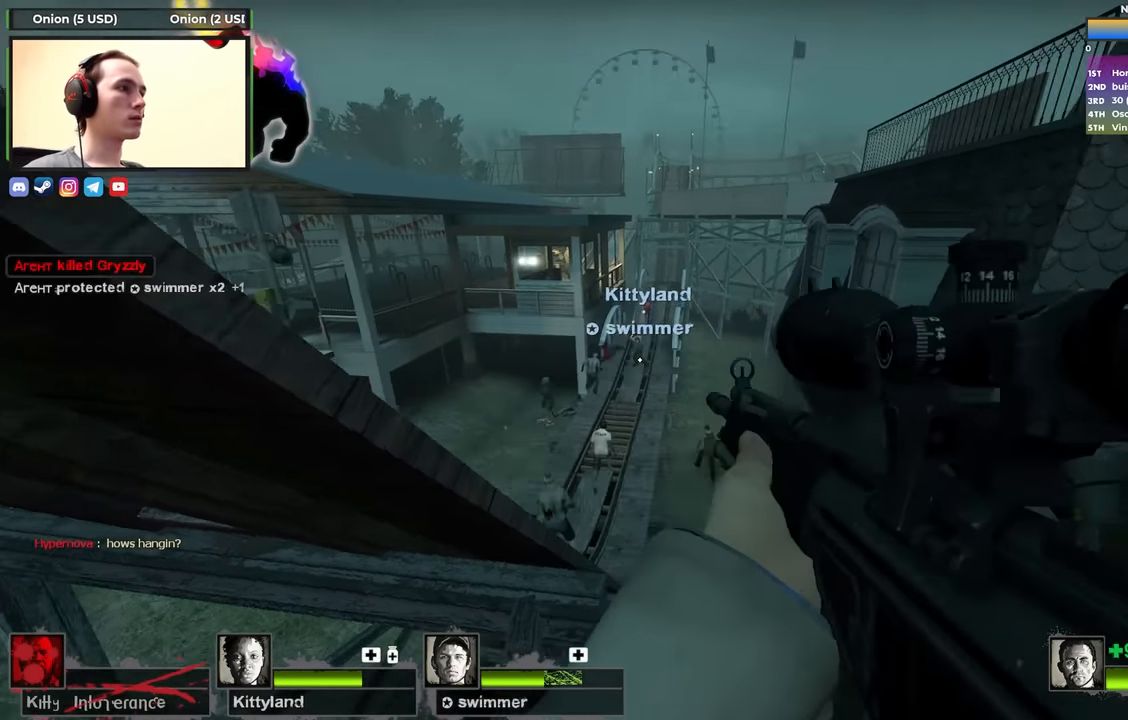
{"keys": ["d", "w"], "events": [[167, "d", "down"], [167, "shift", "up"], [350, "w", "down"]]}